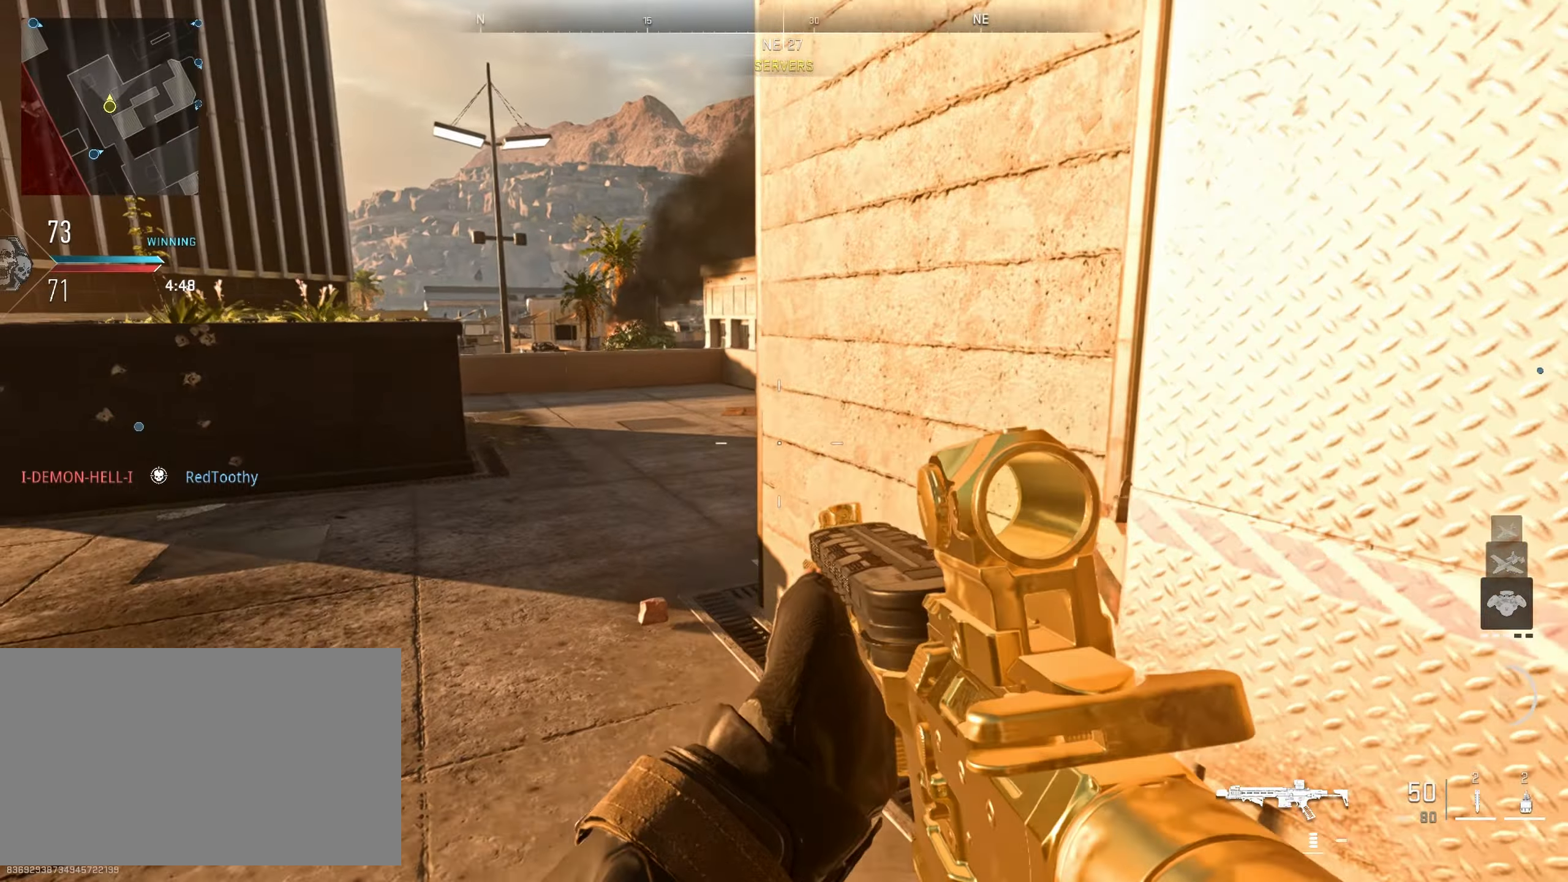
Gameplay with keyboard and mouse; each line is a JSON object with the keys and mouse buttons held at the frame after it. "events" lists presses ("down") and releases ("up") of "1", "2", "3", "4", "5", "a", "alt", "caps_lock", "ctrl", "d", "e", "f", "g", "q", "r", "s", "shift", "space", "t", "v", "w", "x", "z", "mouse_left", "mouse_wheel" and "mouse_right" between this image and that frame as [ms after this image, input, new state], when the widget could be followed in between. "mouse_left", "mouse_wheel", "mouse_right" = the "left", "wheel", "right" buttons of the "mouse" list. No other keys are recorded. "wheel" means that the mouse wheel is clicked or scrolled. Not read: mouse_move.
{"keys": ["d"], "mouse": [], "events": [[117, "d", "up"], [400, "d", "down"]]}
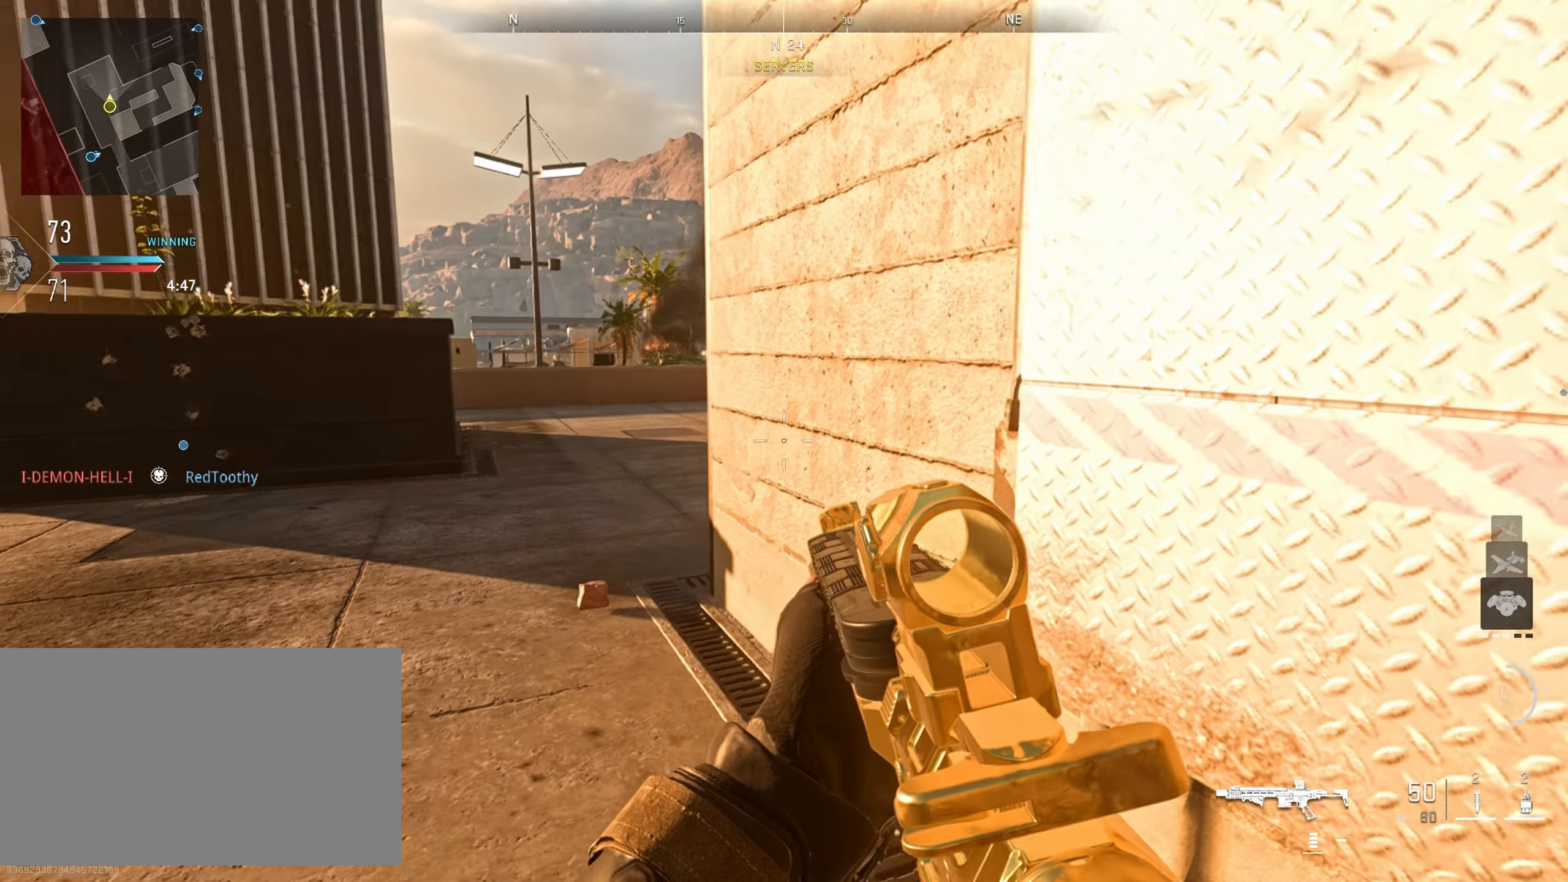
{"keys": [], "mouse": [], "events": [[400, "d", "up"]]}
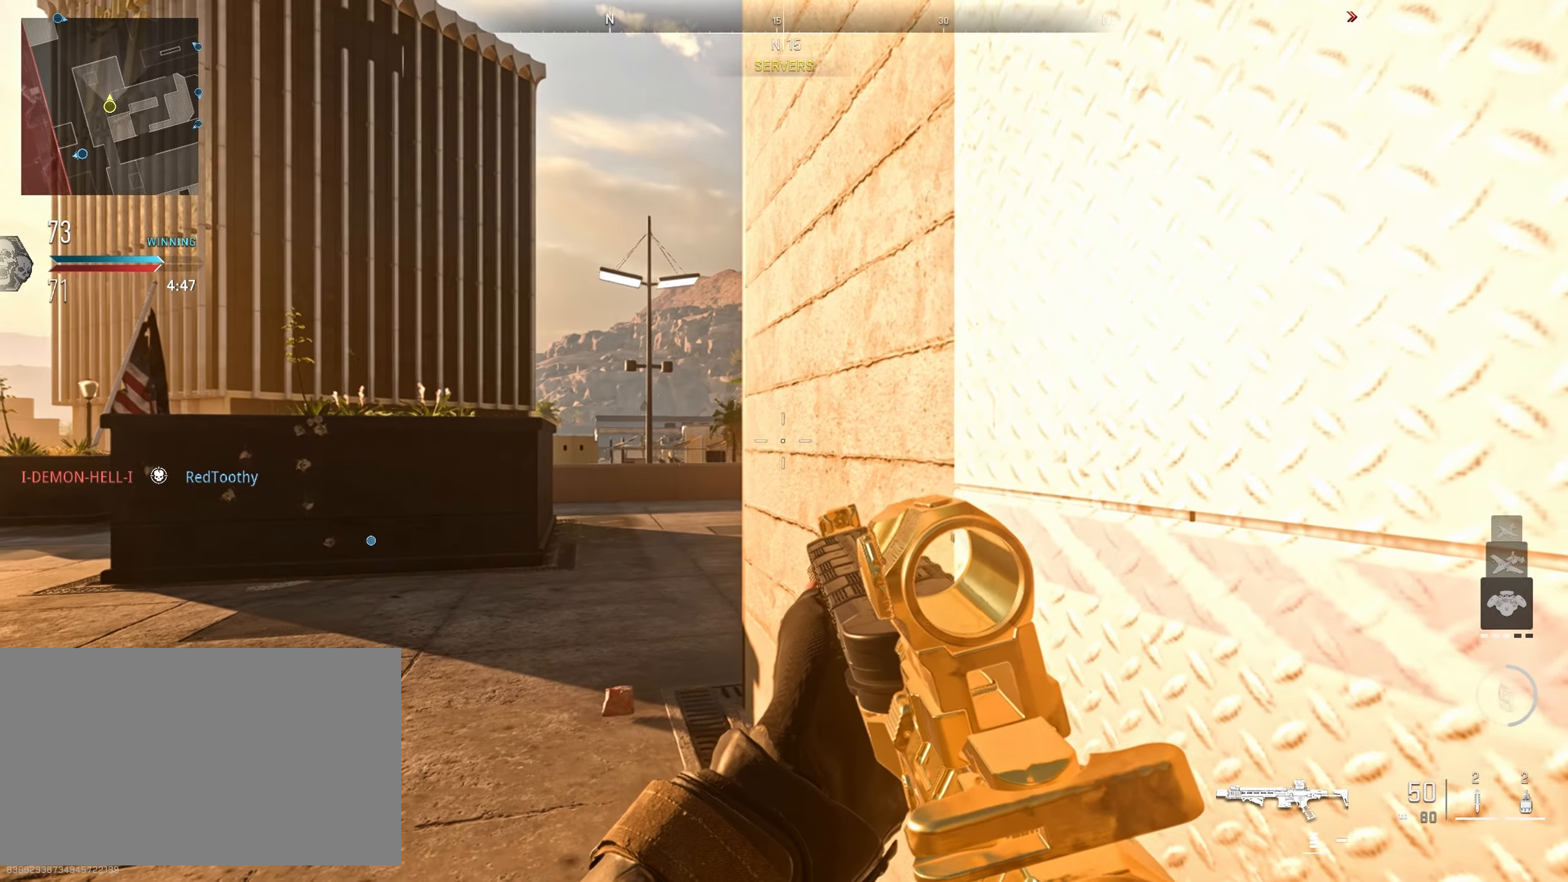
{"keys": [], "mouse": [], "events": []}
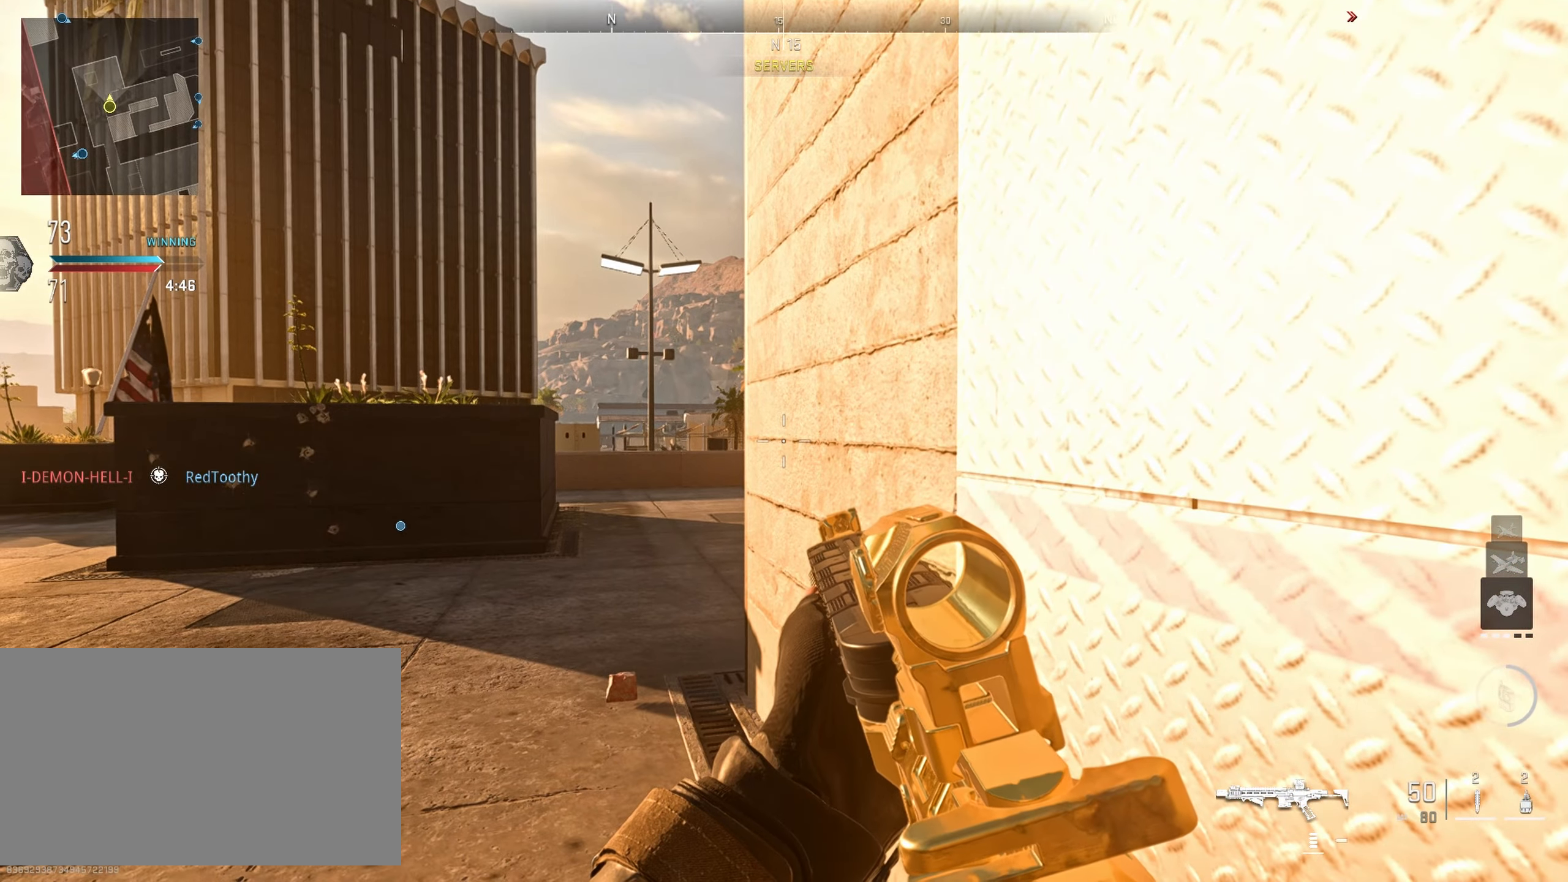
{"keys": ["a", "w"], "mouse": [], "events": [[17, "a", "down"], [67, "w", "down"]]}
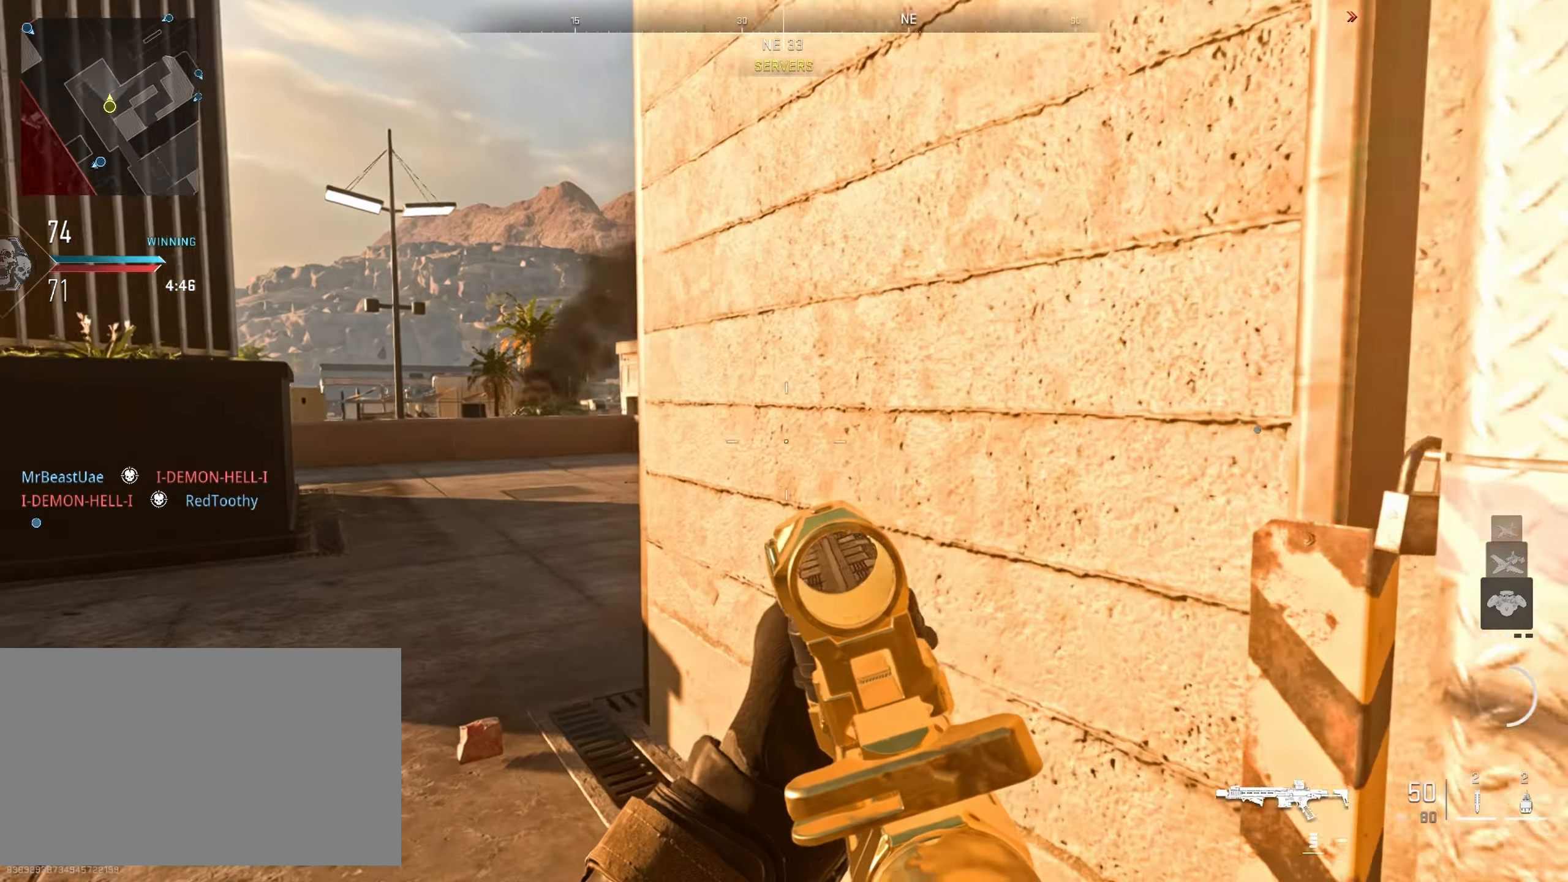
{"keys": ["a", "w"], "mouse": [], "events": []}
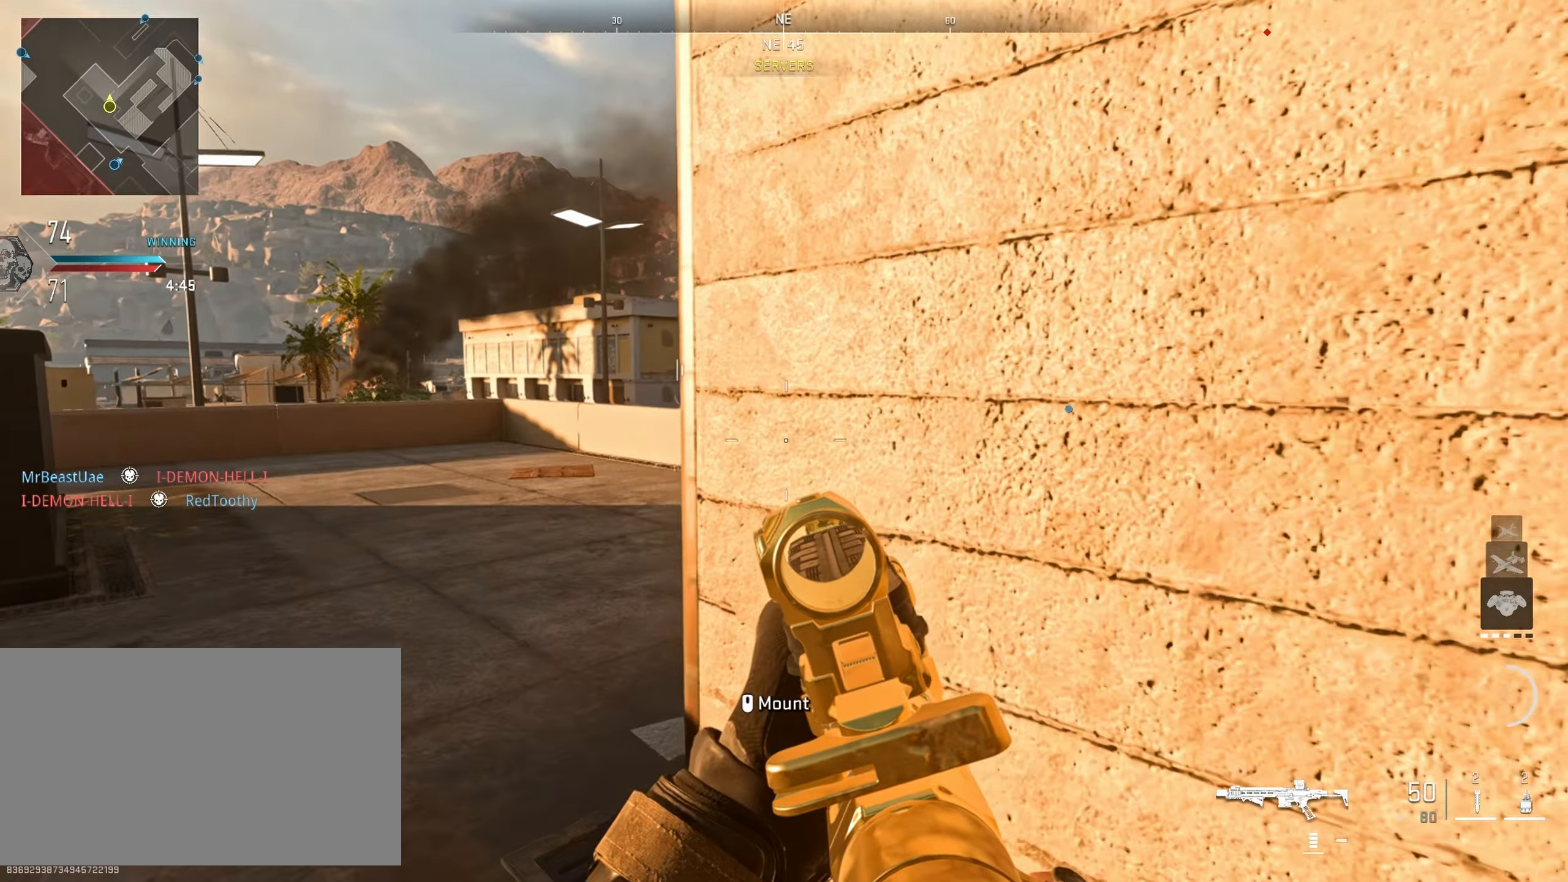
{"keys": ["a", "w"], "mouse": [], "events": []}
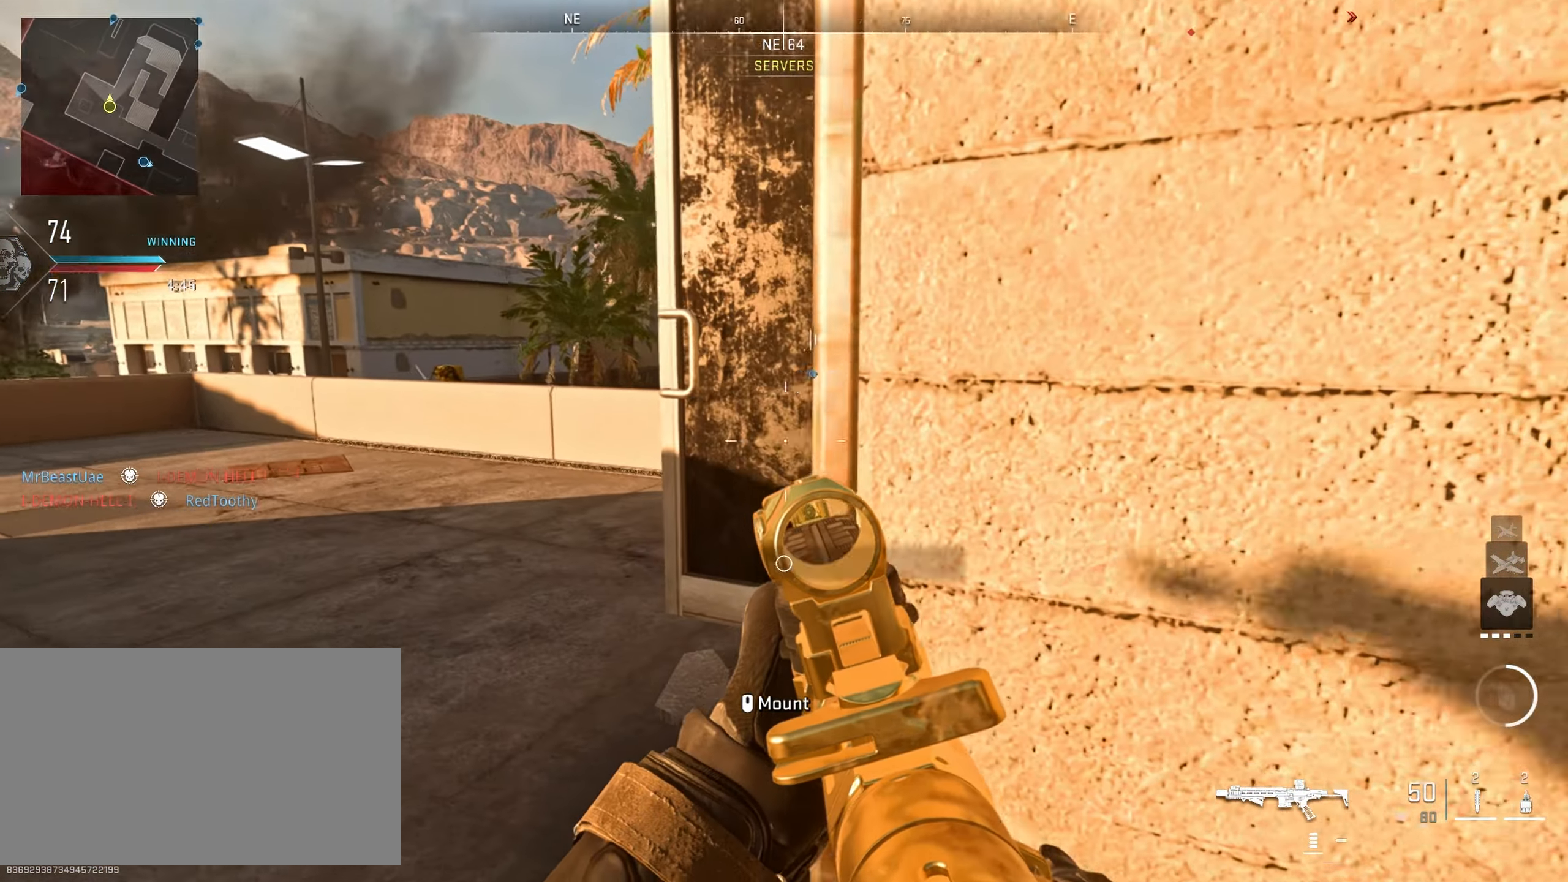
{"keys": ["a", "w"], "mouse": [], "events": []}
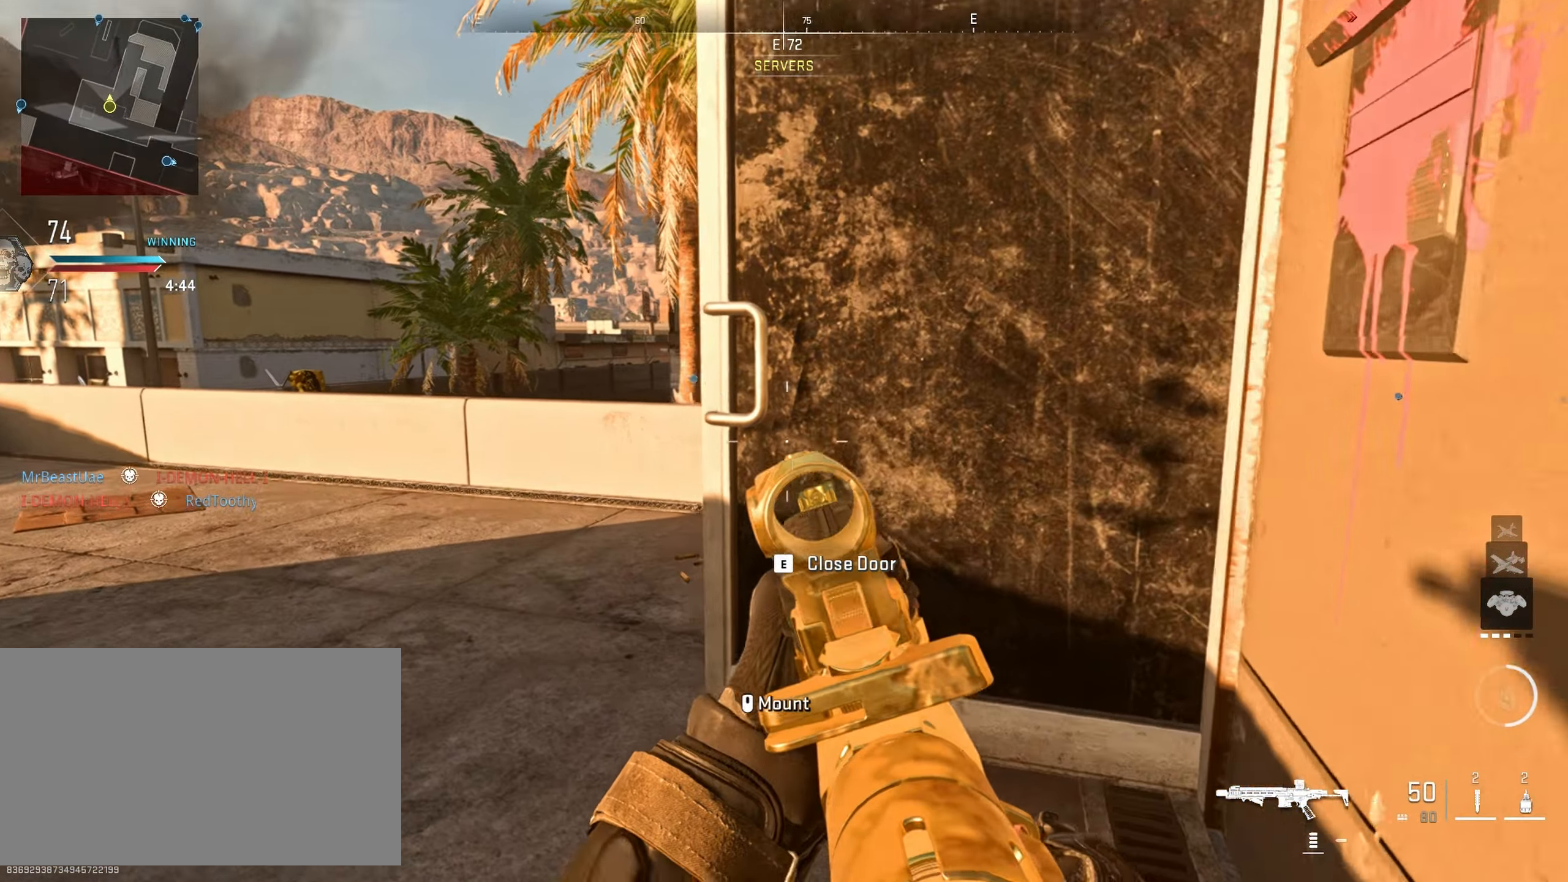
{"keys": ["a", "w"], "mouse": [], "events": []}
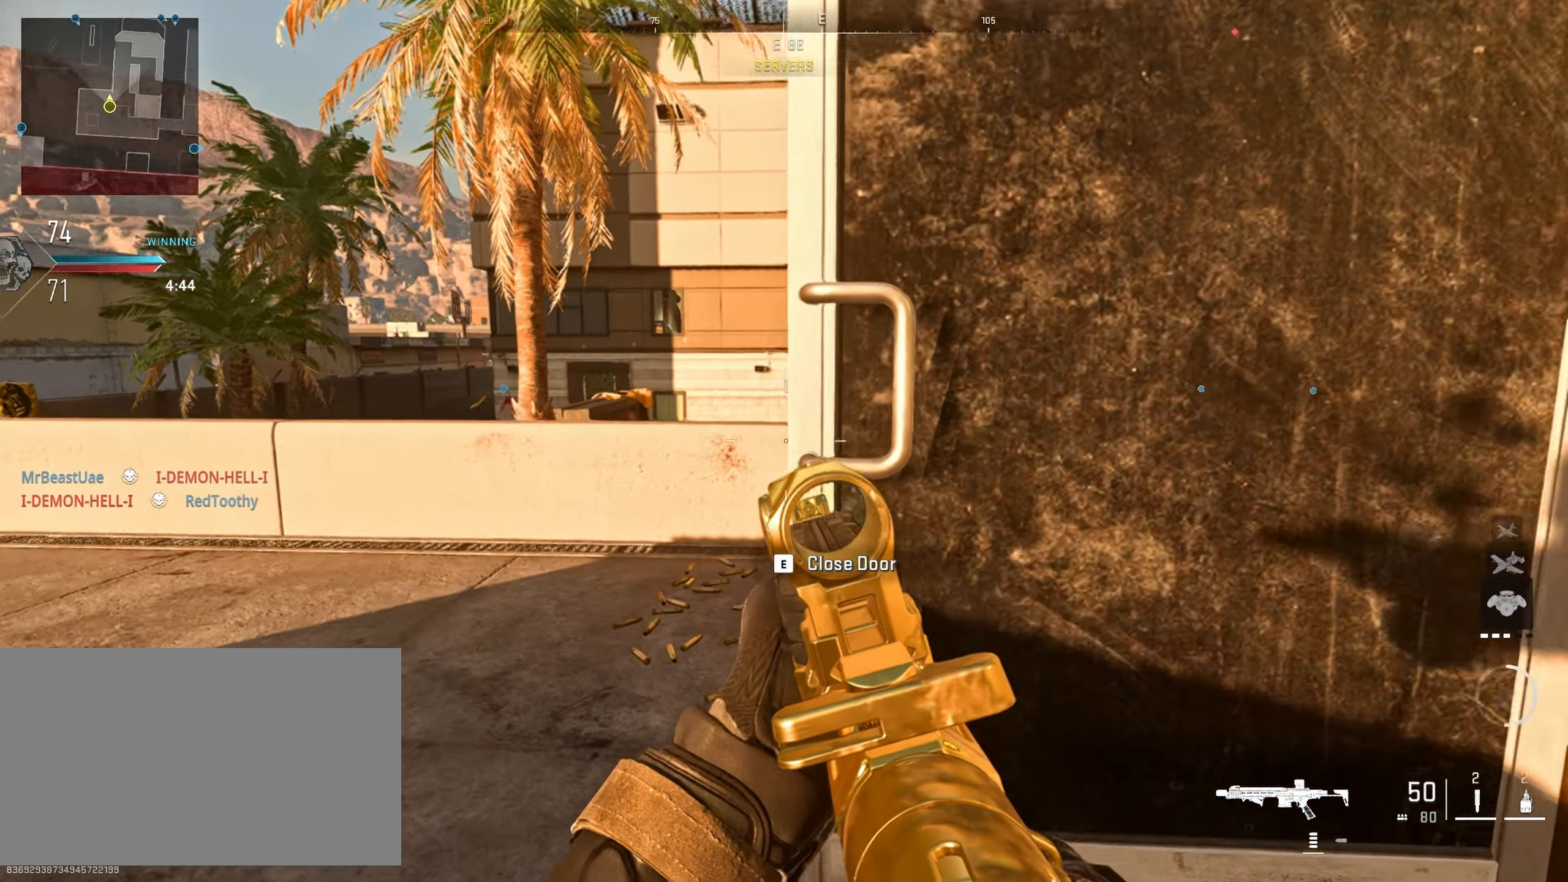
{"keys": ["a", "w"], "mouse": [], "events": []}
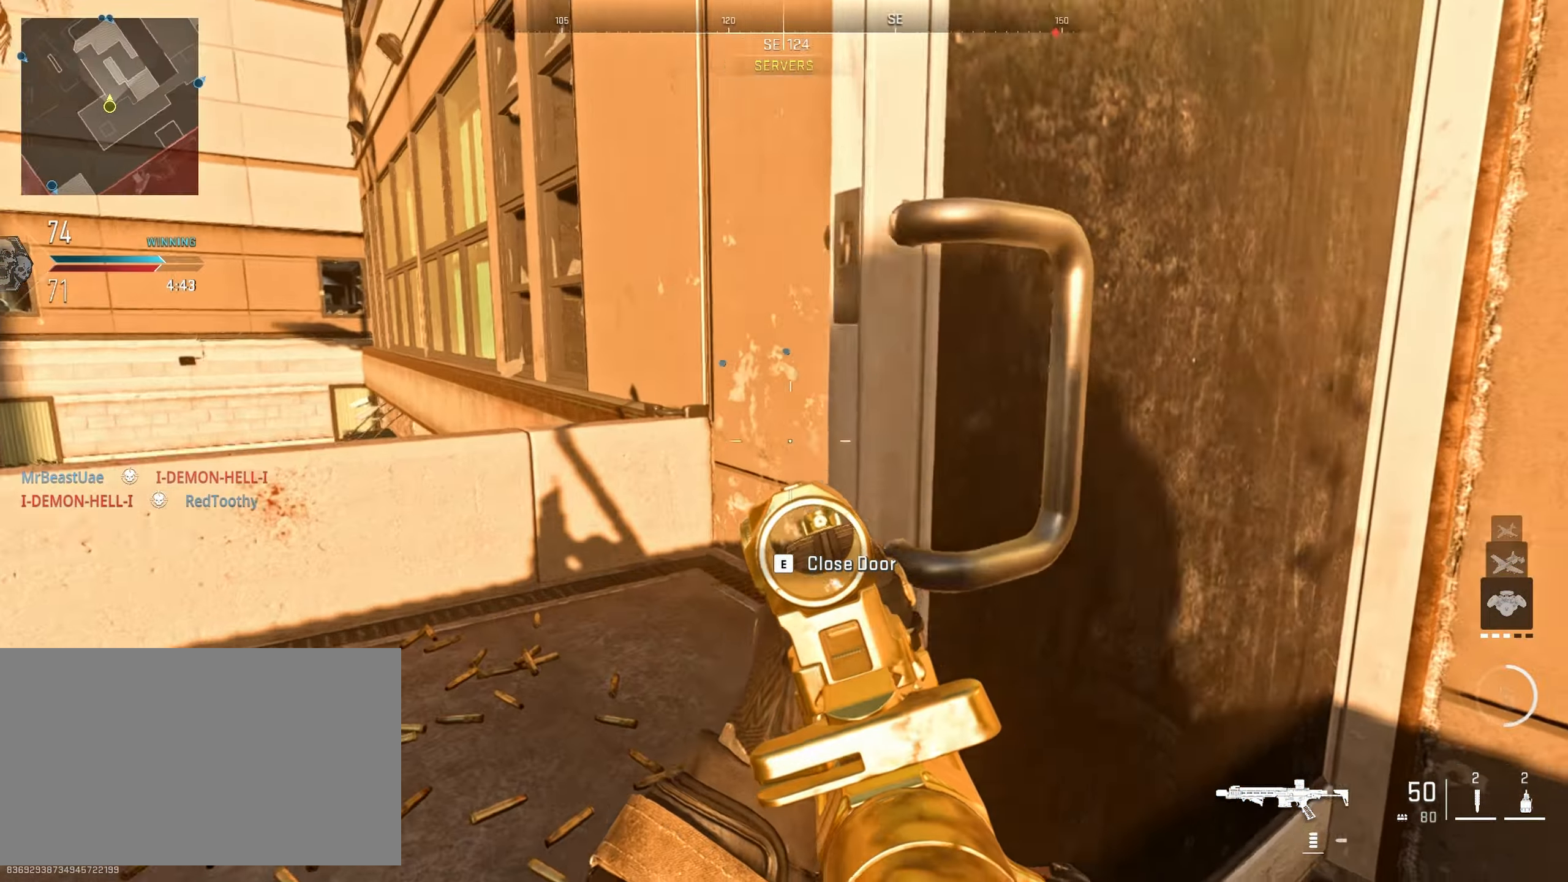
{"keys": ["a", "w"], "mouse": [], "events": []}
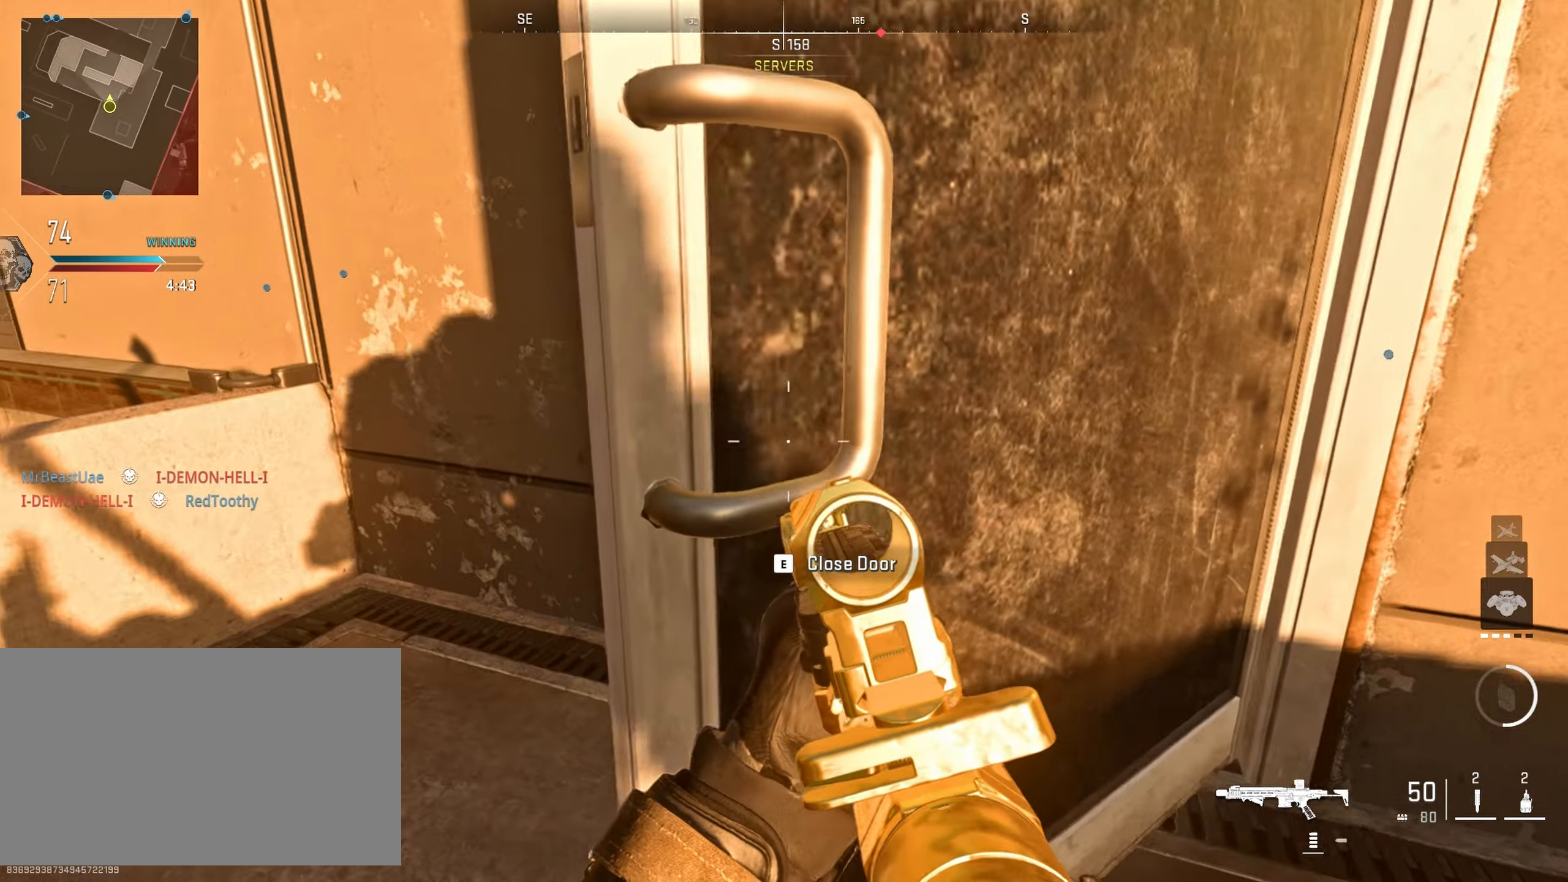
{"keys": ["d", "w"], "mouse": [], "events": [[117, "a", "up"], [117, "d", "down"]]}
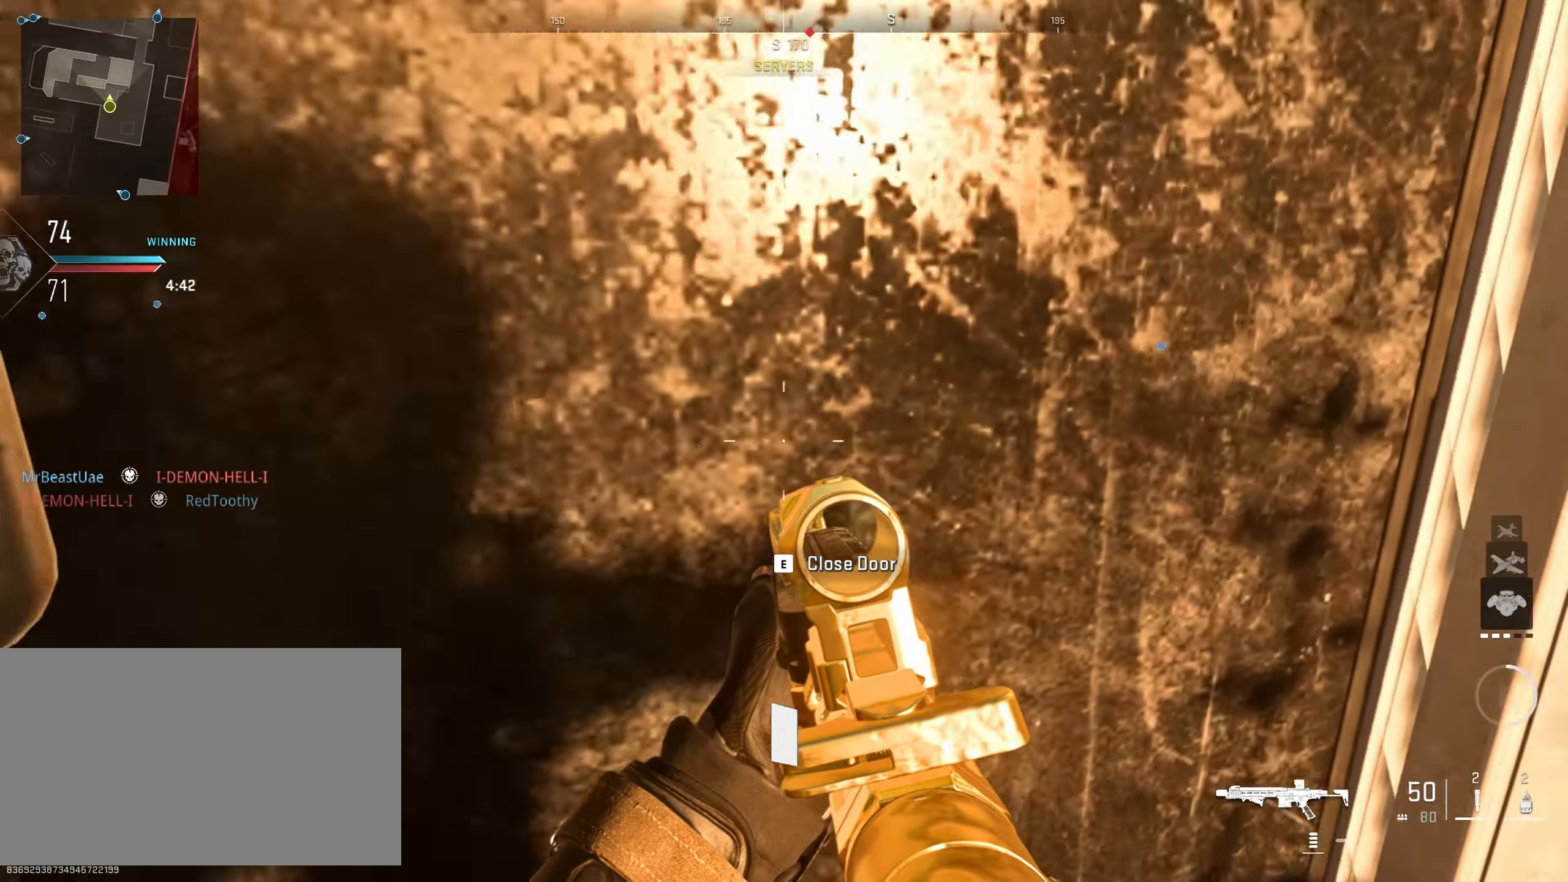
{"keys": ["d", "w"], "mouse": [], "events": [[50, "d", "up"], [367, "d", "down"]]}
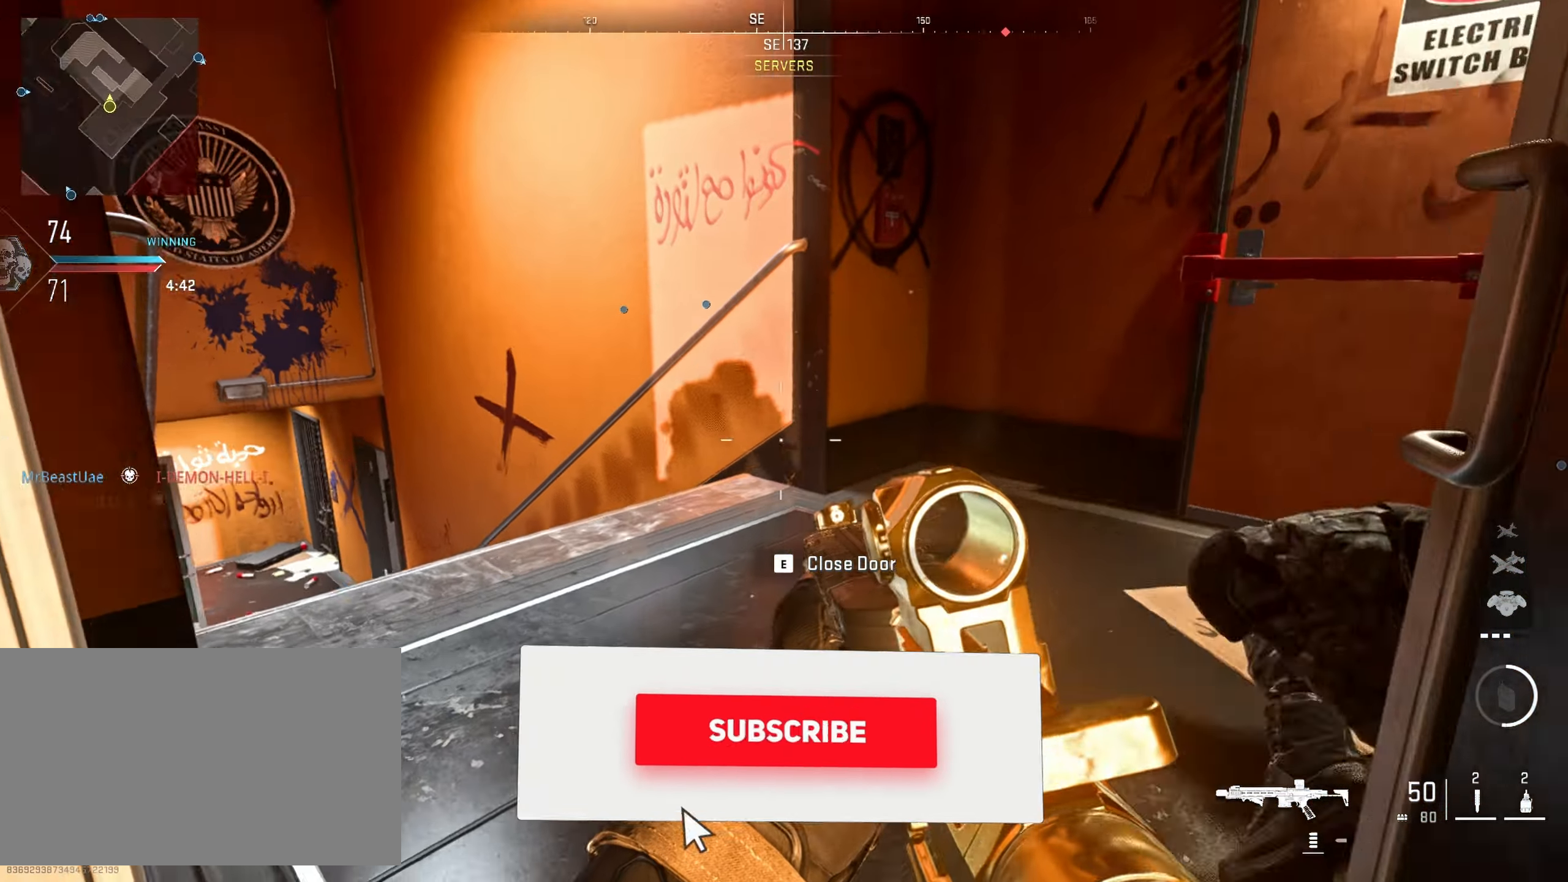
{"keys": ["d"], "mouse": [], "events": [[67, "w", "up"]]}
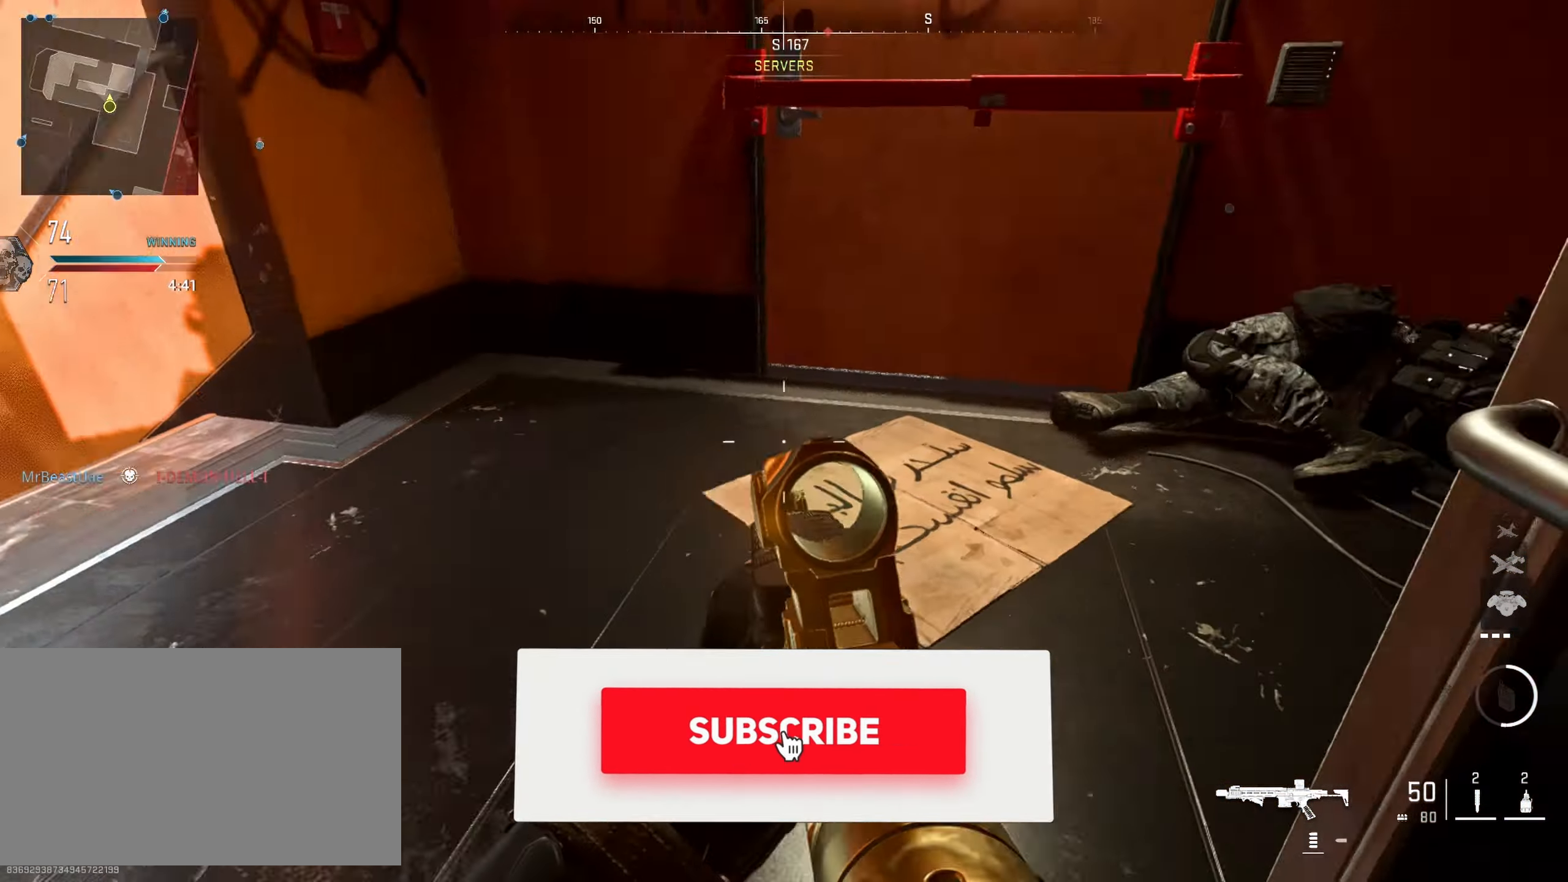
{"keys": ["a", "w"], "mouse": [], "events": [[34, "a", "down"], [34, "d", "up"], [317, "w", "down"]]}
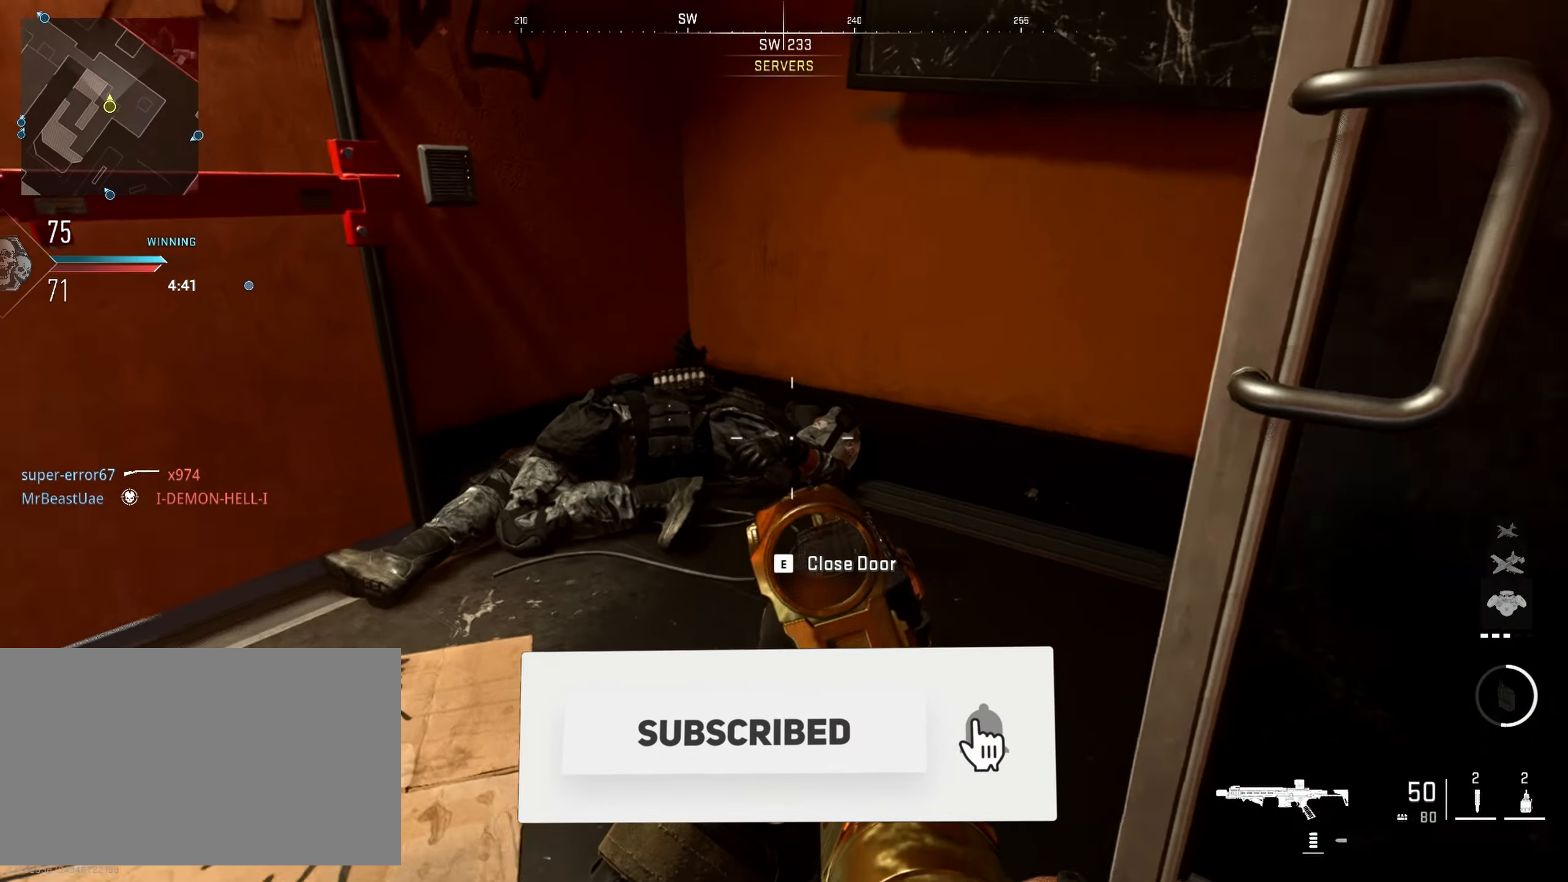
{"keys": ["d", "s"], "mouse": [], "events": [[134, "d", "down"], [184, "a", "up"], [234, "w", "up"], [417, "s", "down"]]}
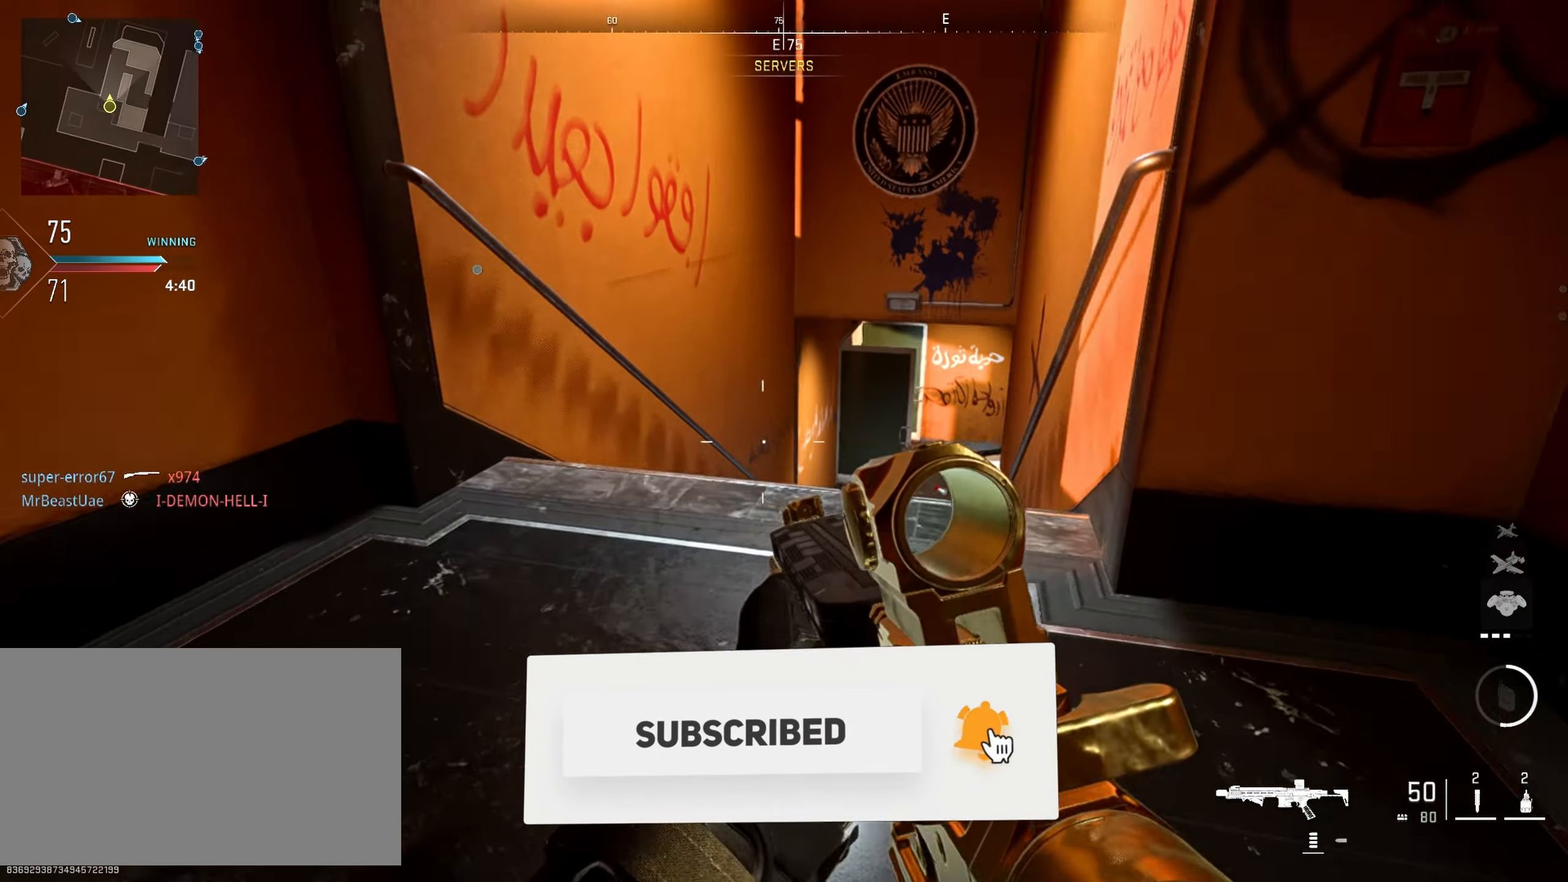
{"keys": ["a", "space", "w"], "mouse": [], "events": [[17, "d", "up"], [200, "s", "up"], [300, "a", "down"], [300, "w", "down"], [384, "space", "down"]]}
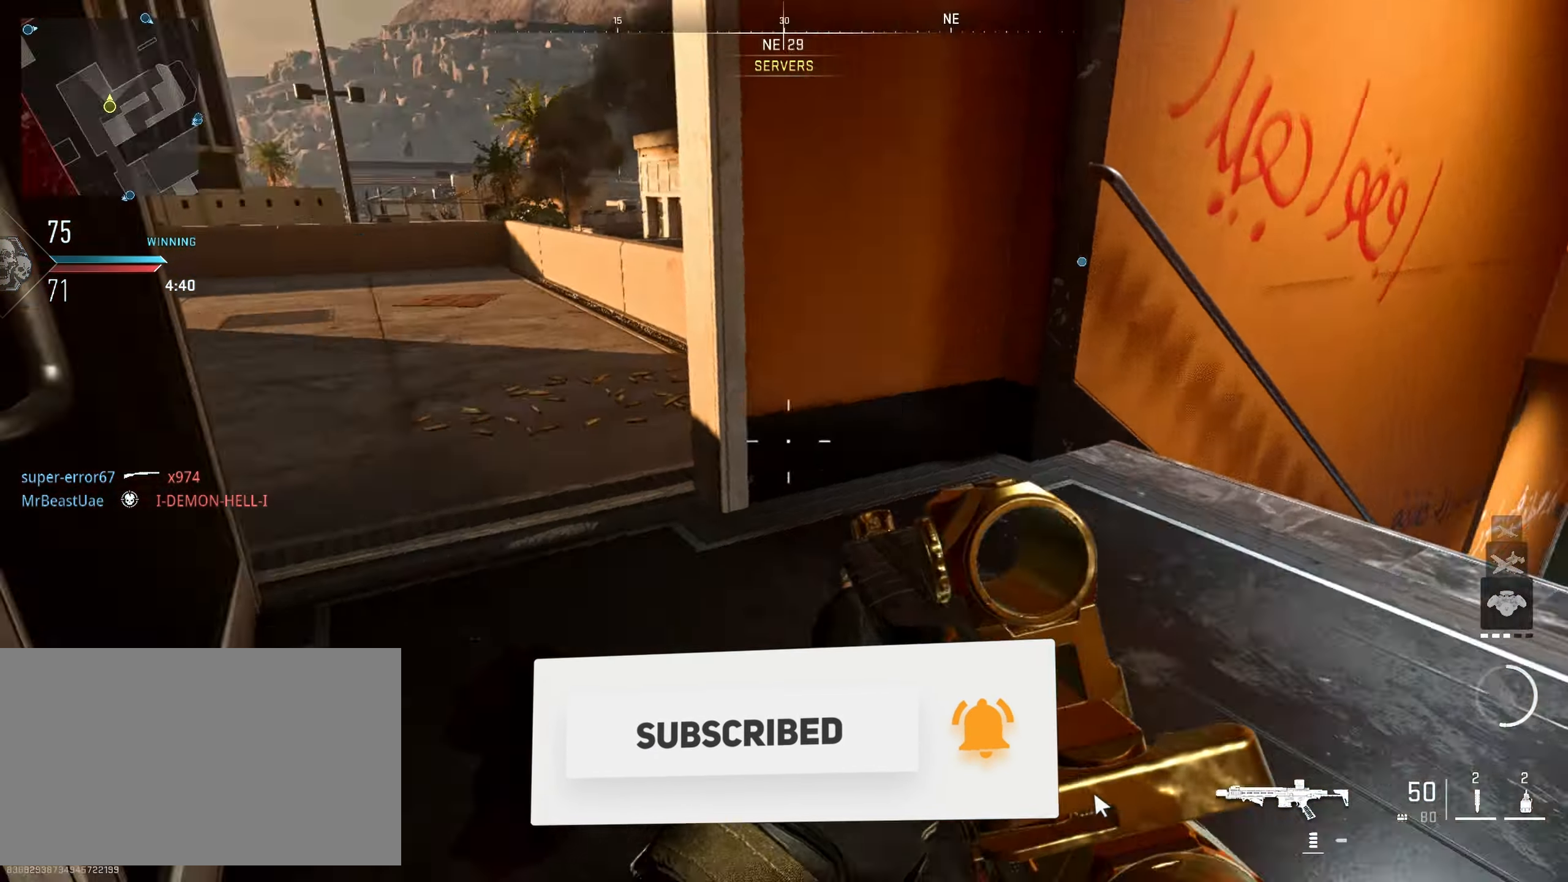
{"keys": ["w"], "mouse": [], "events": [[34, "a", "up"], [34, "space", "up"]]}
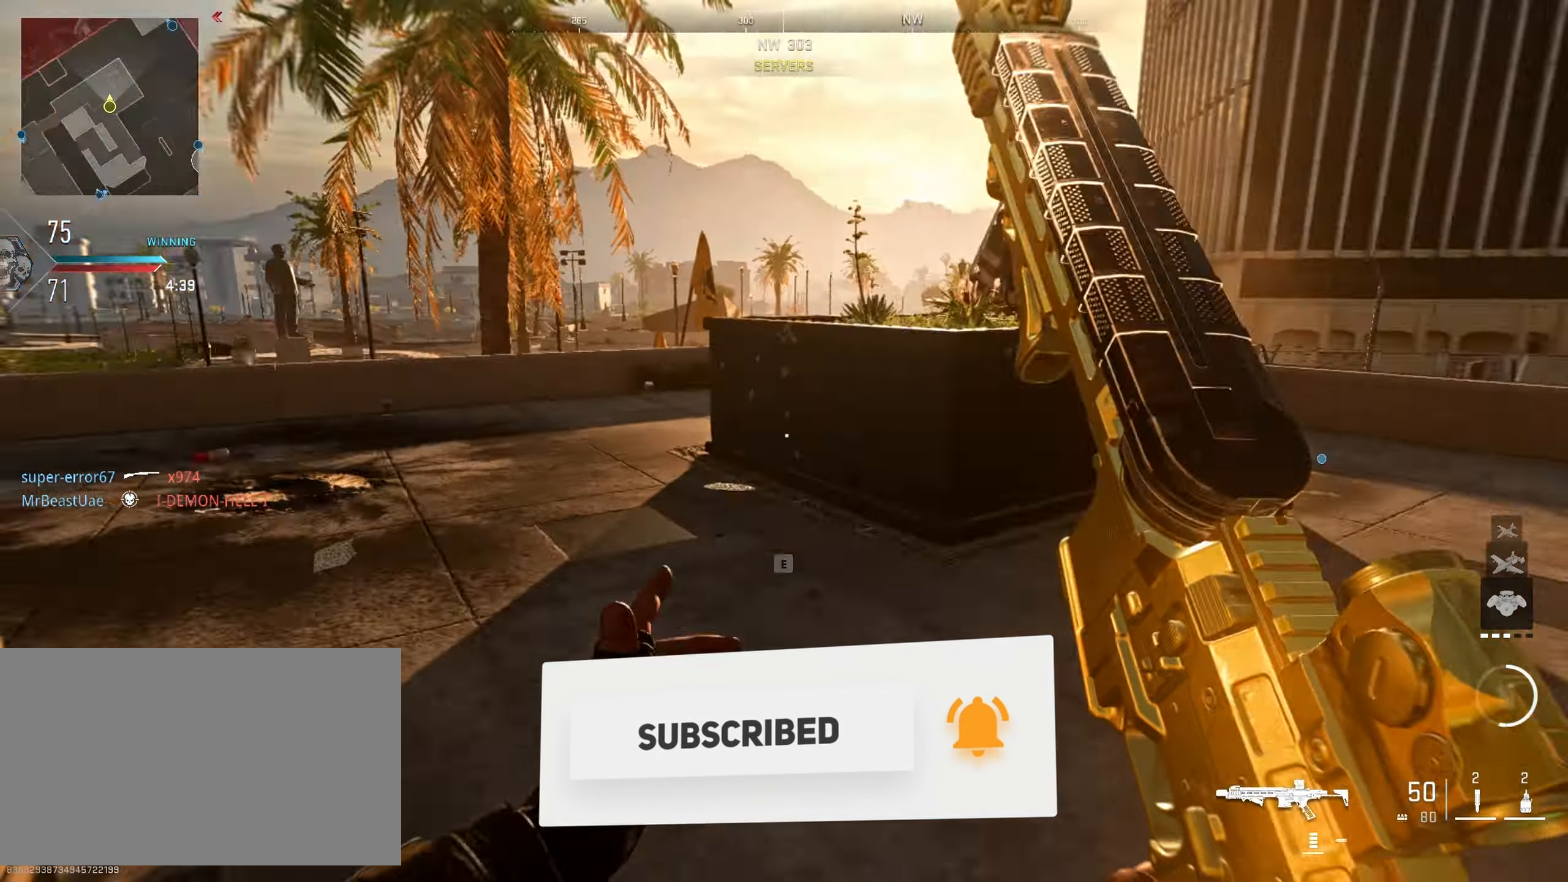
{"keys": ["w"], "mouse": [], "events": []}
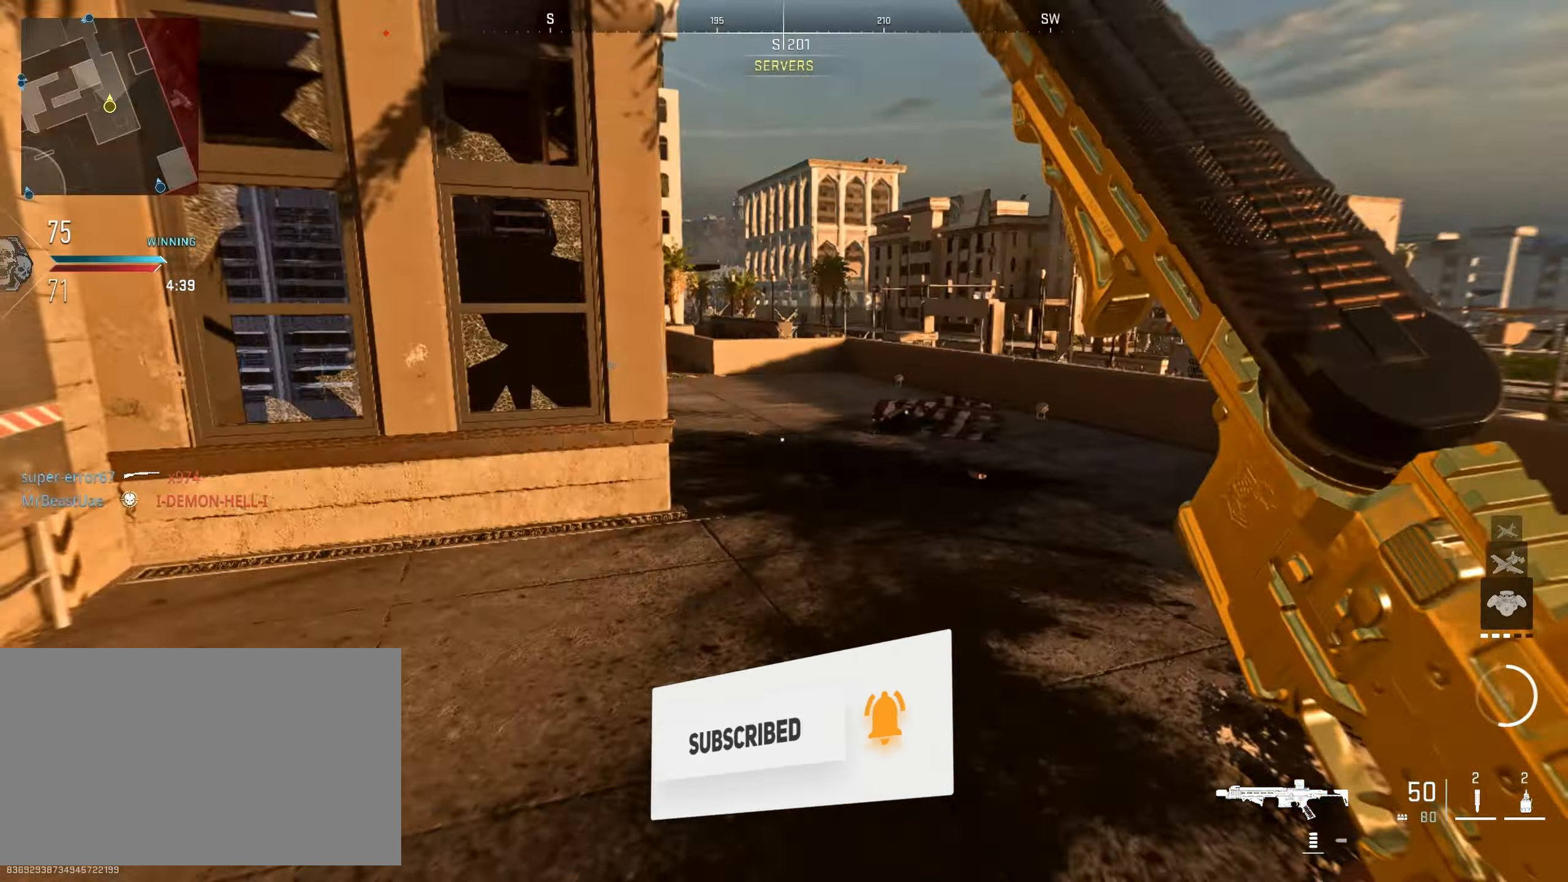
{"keys": ["w"], "mouse": [], "events": [[200, "d", "down"], [434, "d", "up"]]}
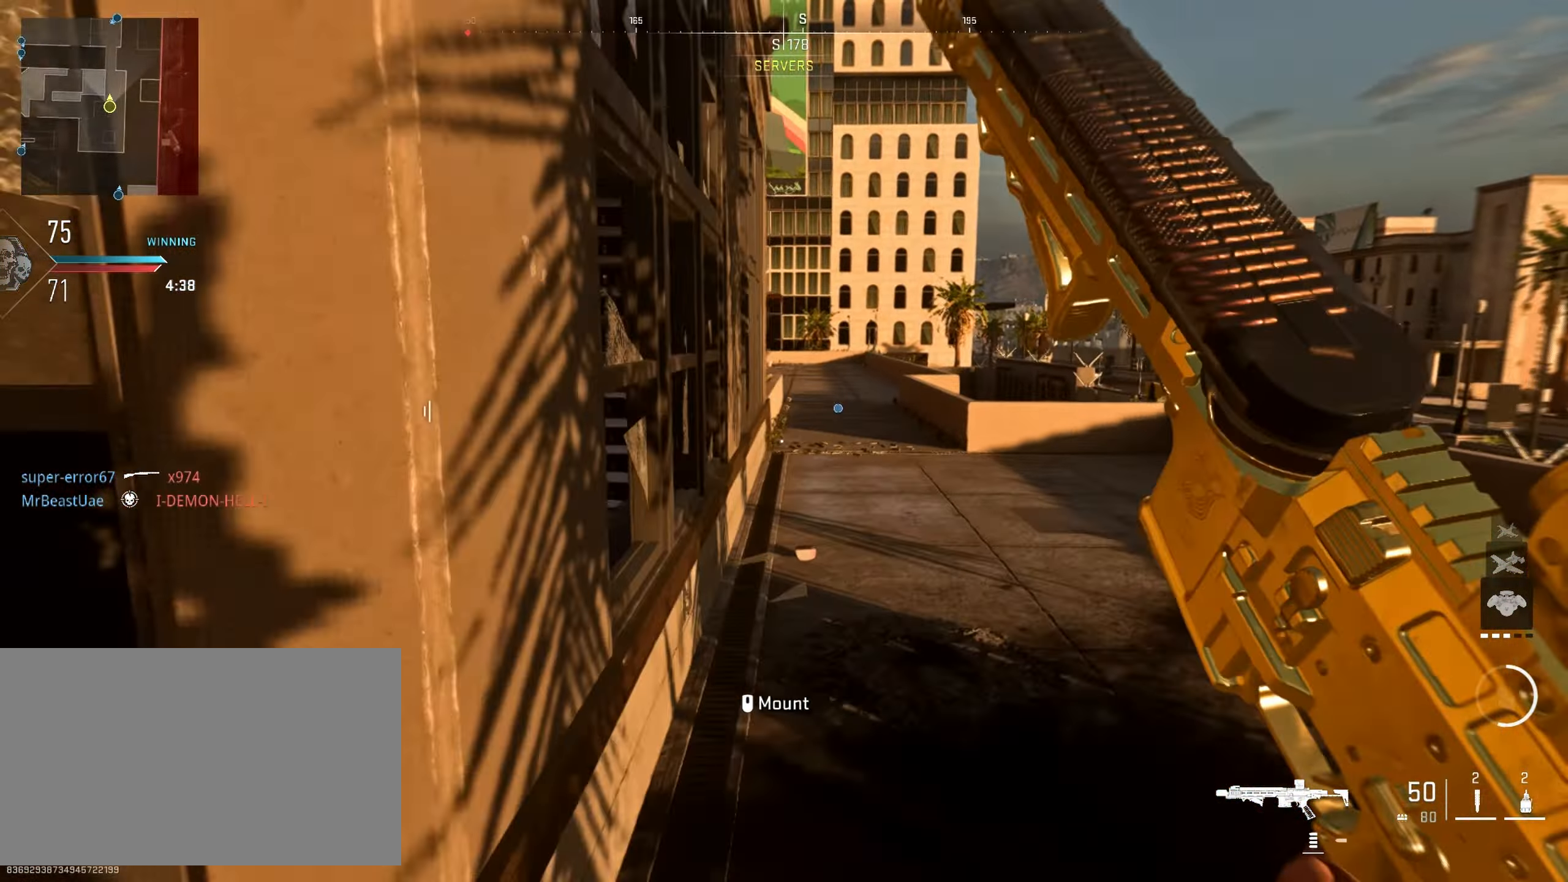
{"keys": ["w"], "mouse": [], "events": [[217, "space", "down"], [350, "space", "up"]]}
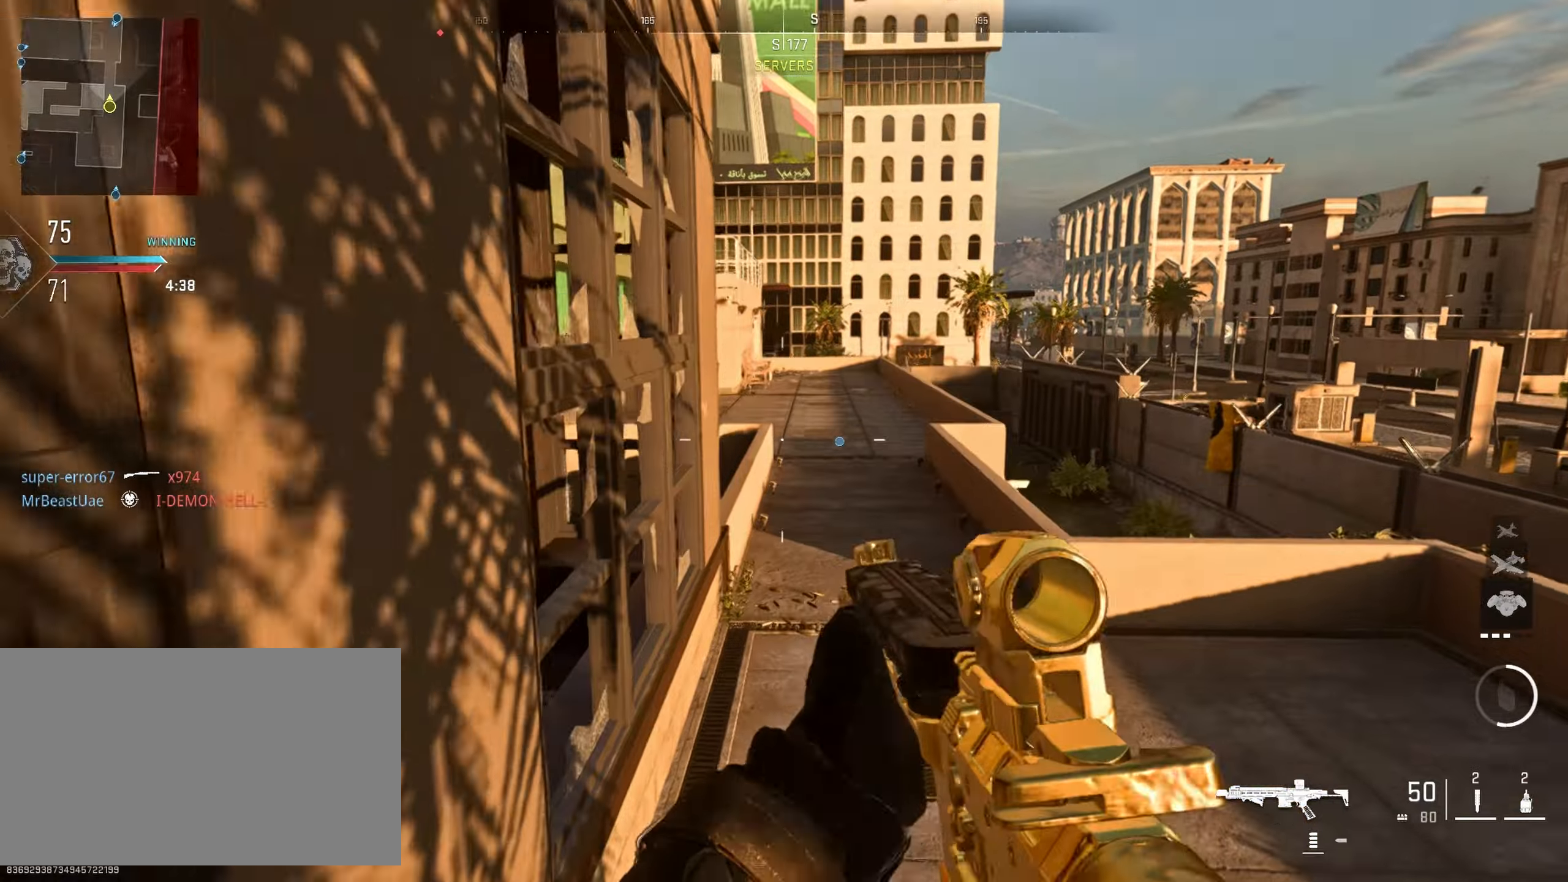
{"keys": ["d", "w"], "mouse": [], "events": [[233, "d", "down"]]}
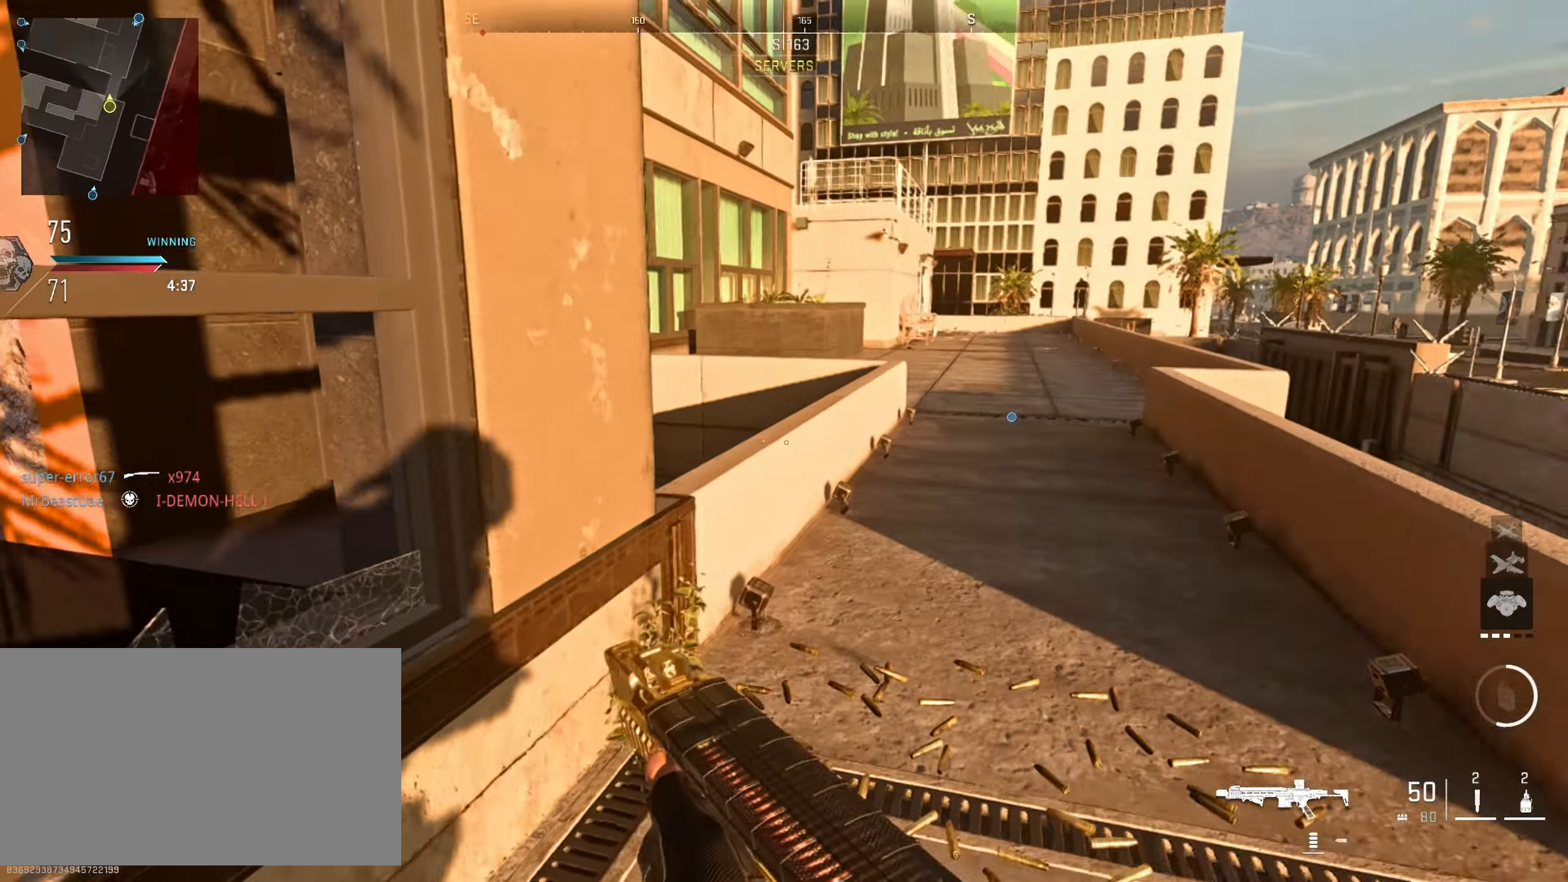
{"keys": ["d"], "mouse": ["right"], "events": [[150, "w", "up"], [433, "mouse_right", "down"]]}
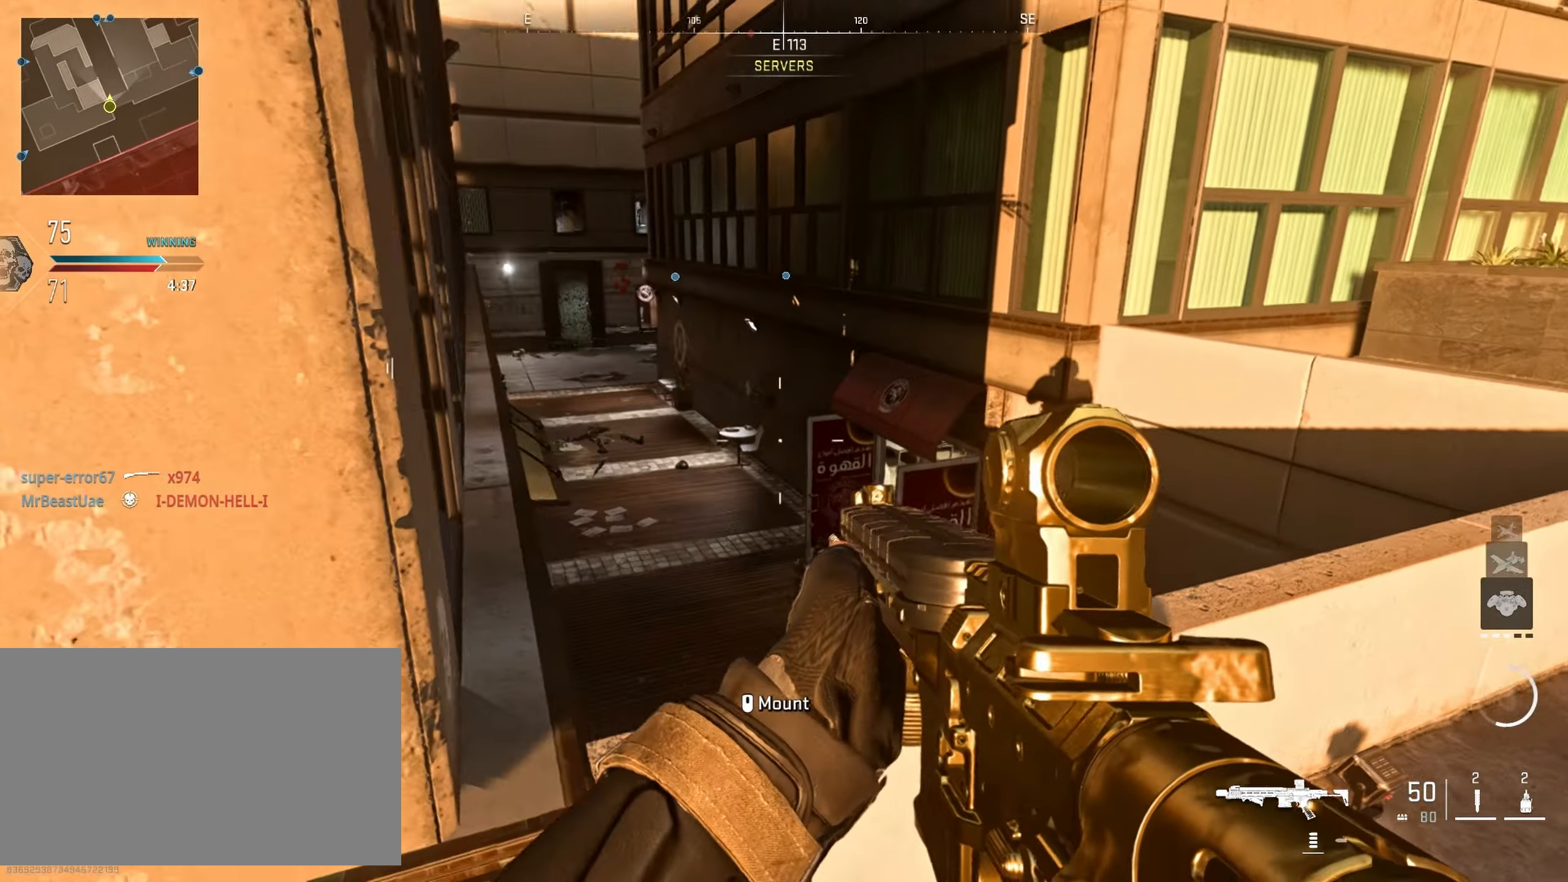
{"keys": ["a"], "mouse": ["right"], "events": [[166, "a", "down"], [166, "d", "up"]]}
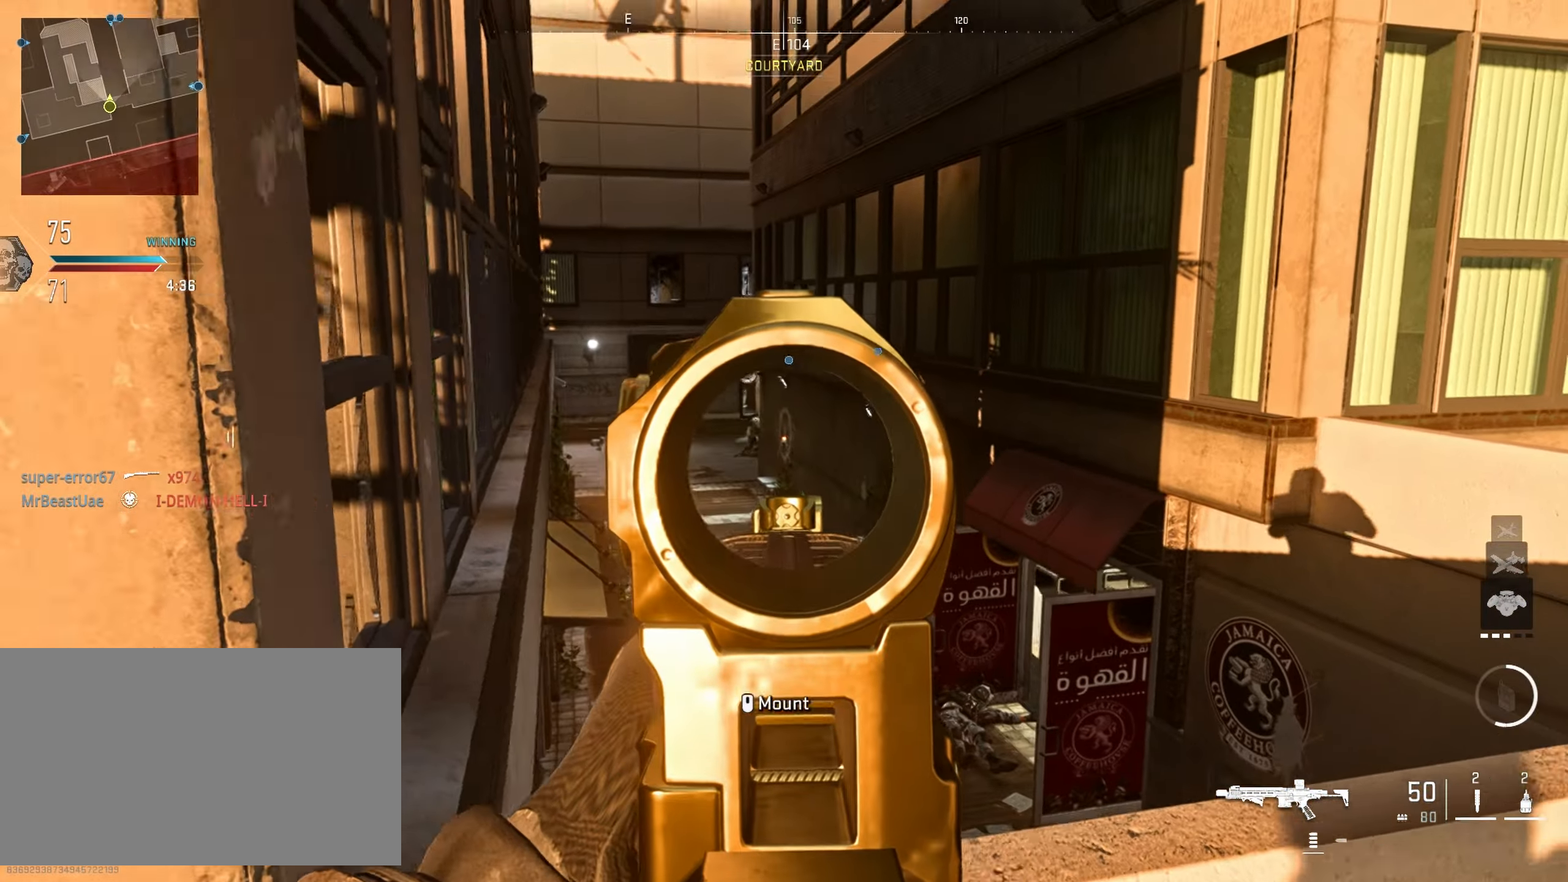
{"keys": [], "mouse": ["right"], "events": [[133, "a", "up"], [233, "d", "down"], [366, "d", "up"]]}
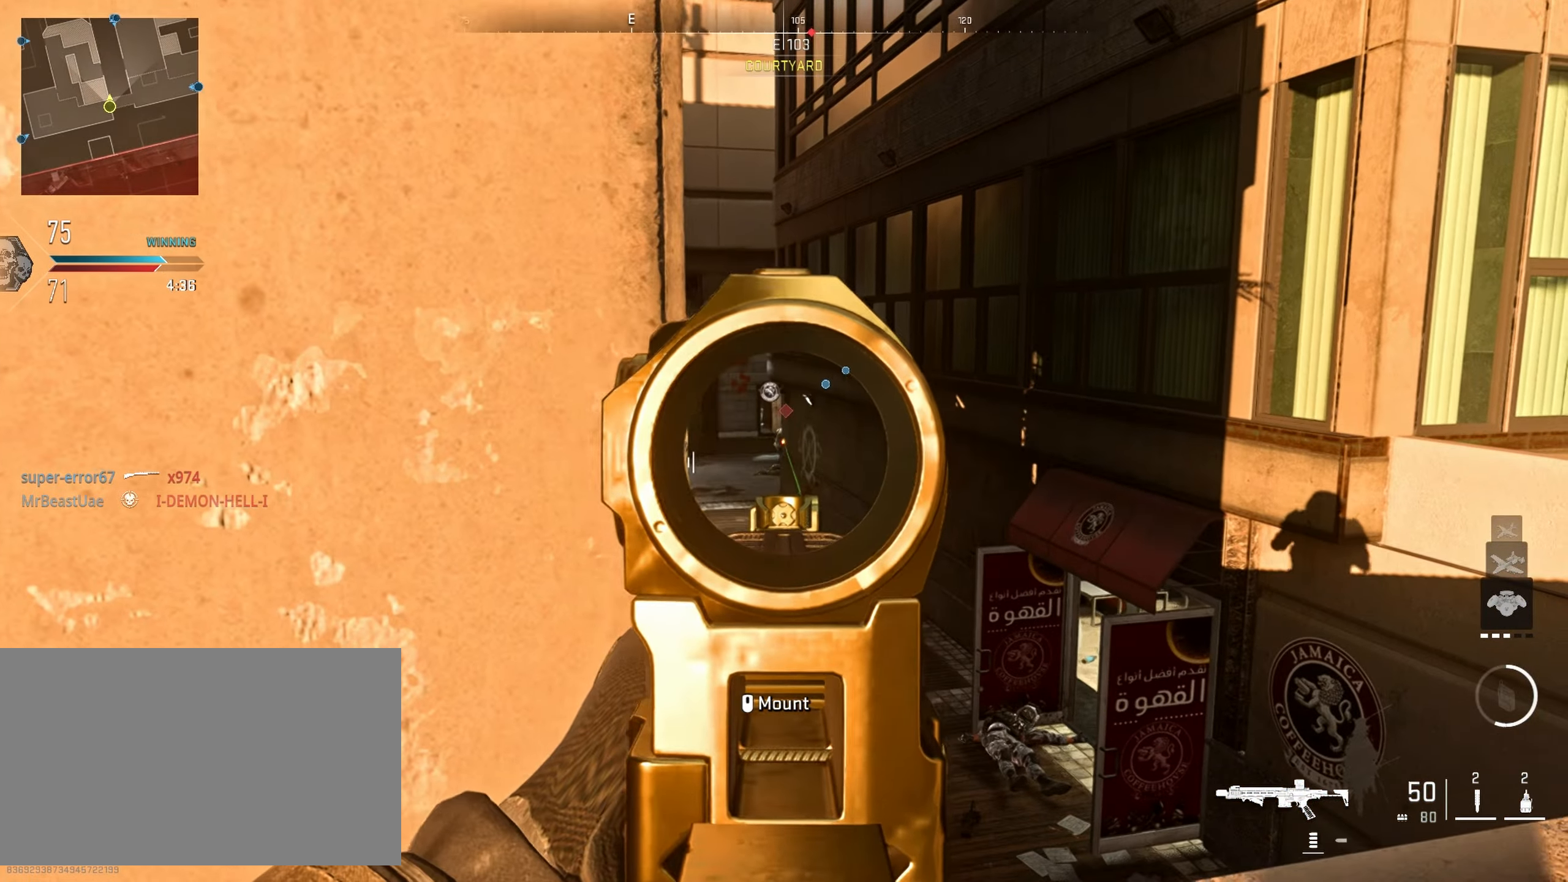
{"keys": ["a"], "mouse": [], "events": [[66, "mouse_left", "down"], [166, "mouse_left", "up"], [483, "a", "down"], [483, "mouse_right", "up"]]}